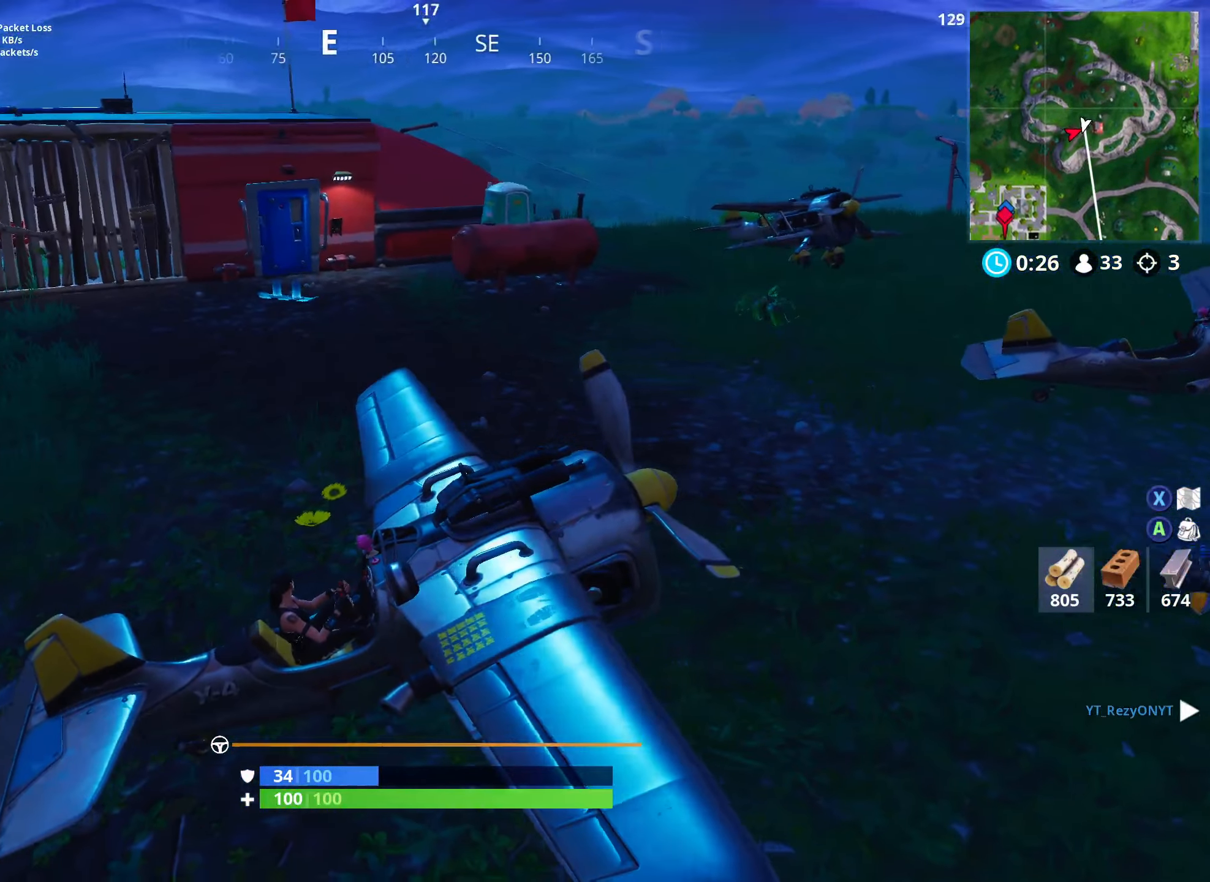
Gameplay with a controller (Xbox layout); each line is a JSON object with the inputs held at the frame after it (dt_ms = milliseconds from this image to that frame). "events" lists button and stick changes between this image and that frame as [ms after this image, input, new state], when the widget could be followed in between.
{"dt_ms": 500, "buttons": [], "left_stick": "down", "right_stick": "center", "events": [[133, "right_stick", "center"], [233, "A", "down"], [250, "left_stick", "down"], [283, "L2", "up"], [317, "A", "up"], [317, "left_stick", "down-left"], [383, "A", "down"], [450, "A", "up"], [483, "left_stick", "down"]]}
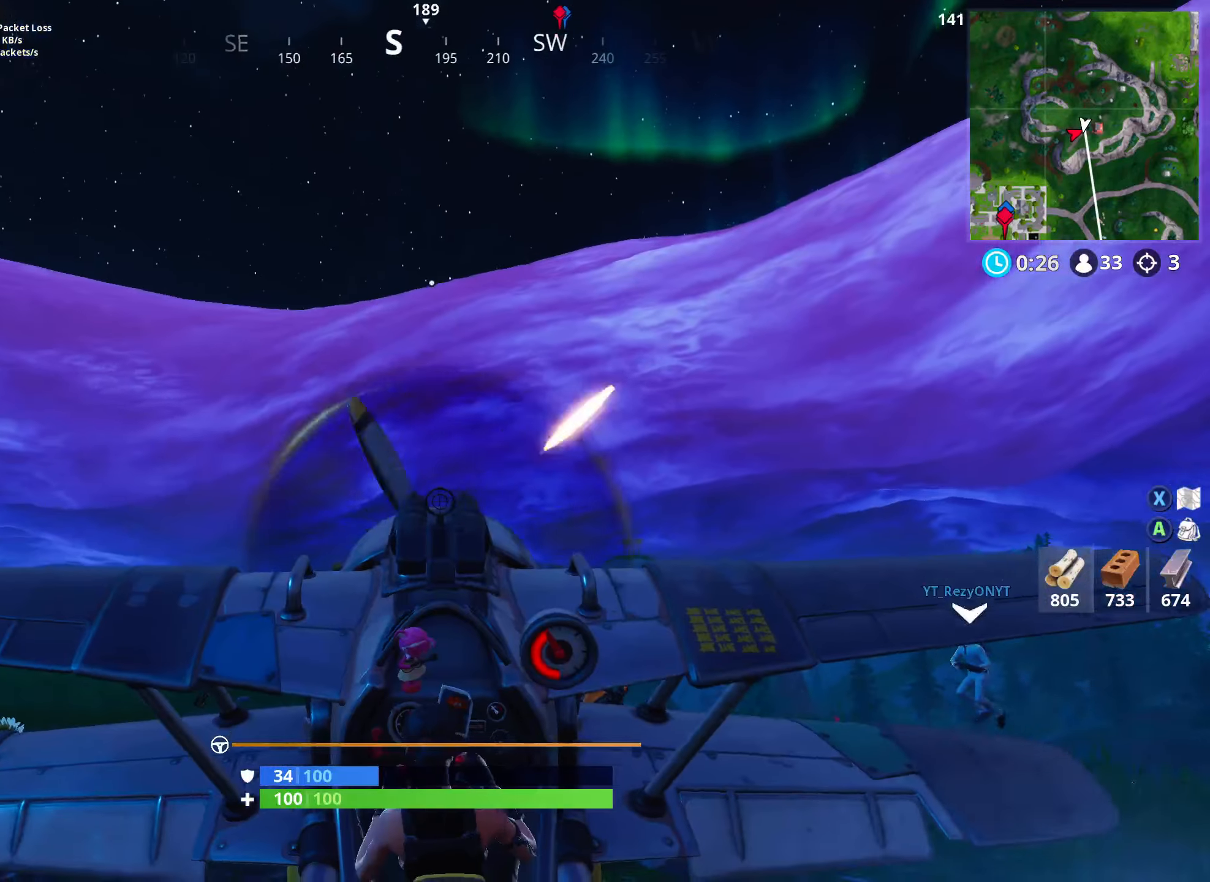
{"dt_ms": 500, "buttons": ["A"], "left_stick": "right", "right_stick": "center", "events": [[17, "left_stick", "down-right"], [33, "A", "down"], [100, "A", "up"], [183, "A", "down"], [450, "left_stick", "right"]]}
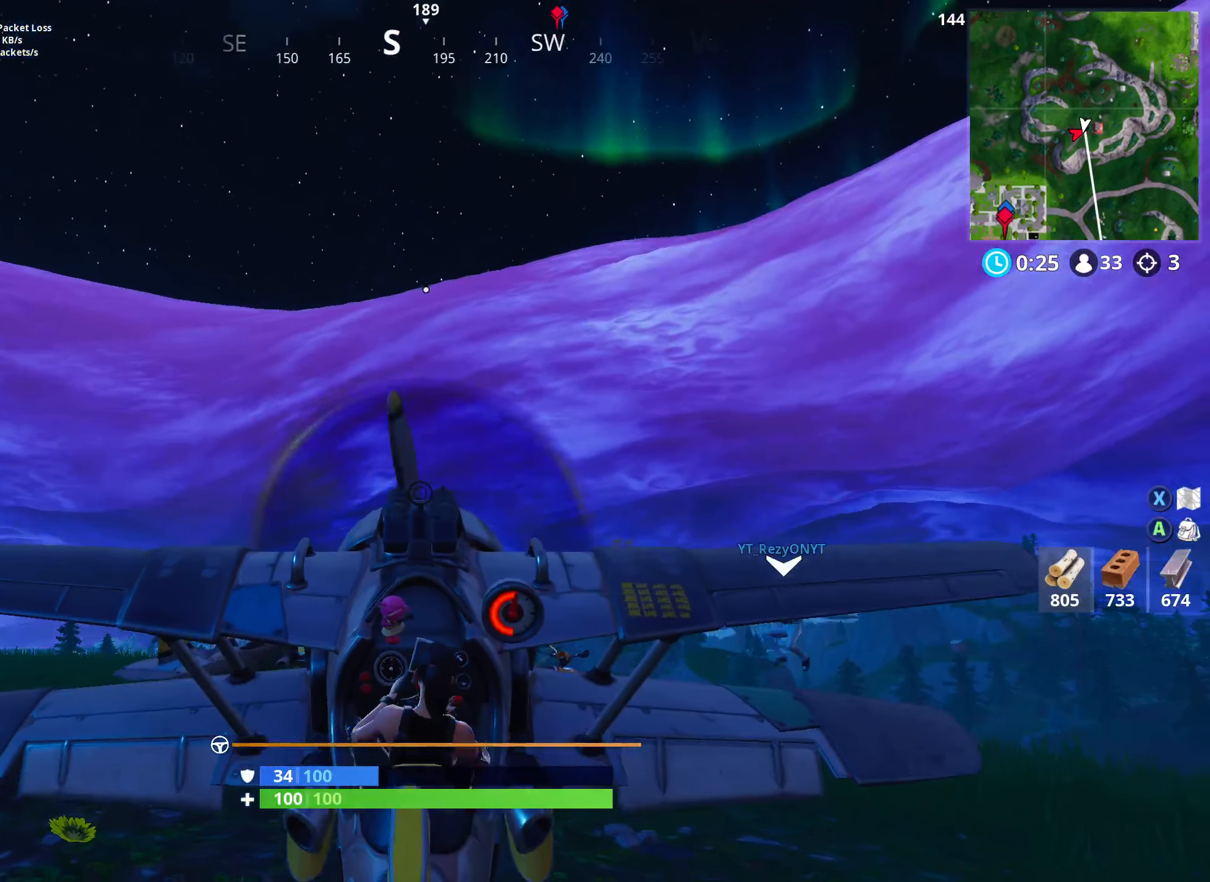
{"dt_ms": 500, "buttons": ["A"], "left_stick": "down", "right_stick": "center", "events": [[200, "left_stick", "down-right"], [367, "left_stick", "down"]]}
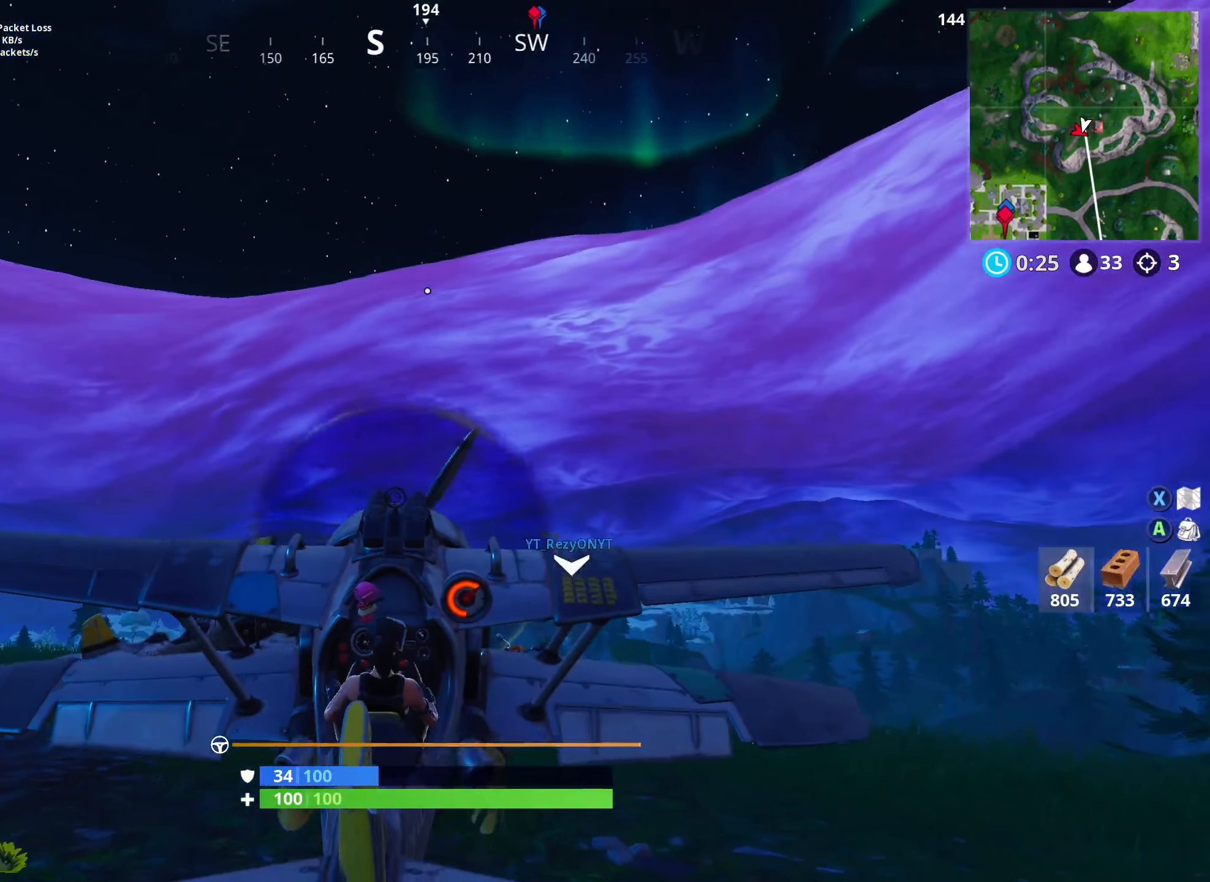
{"dt_ms": 500, "buttons": ["A"], "left_stick": "down", "right_stick": "center", "events": []}
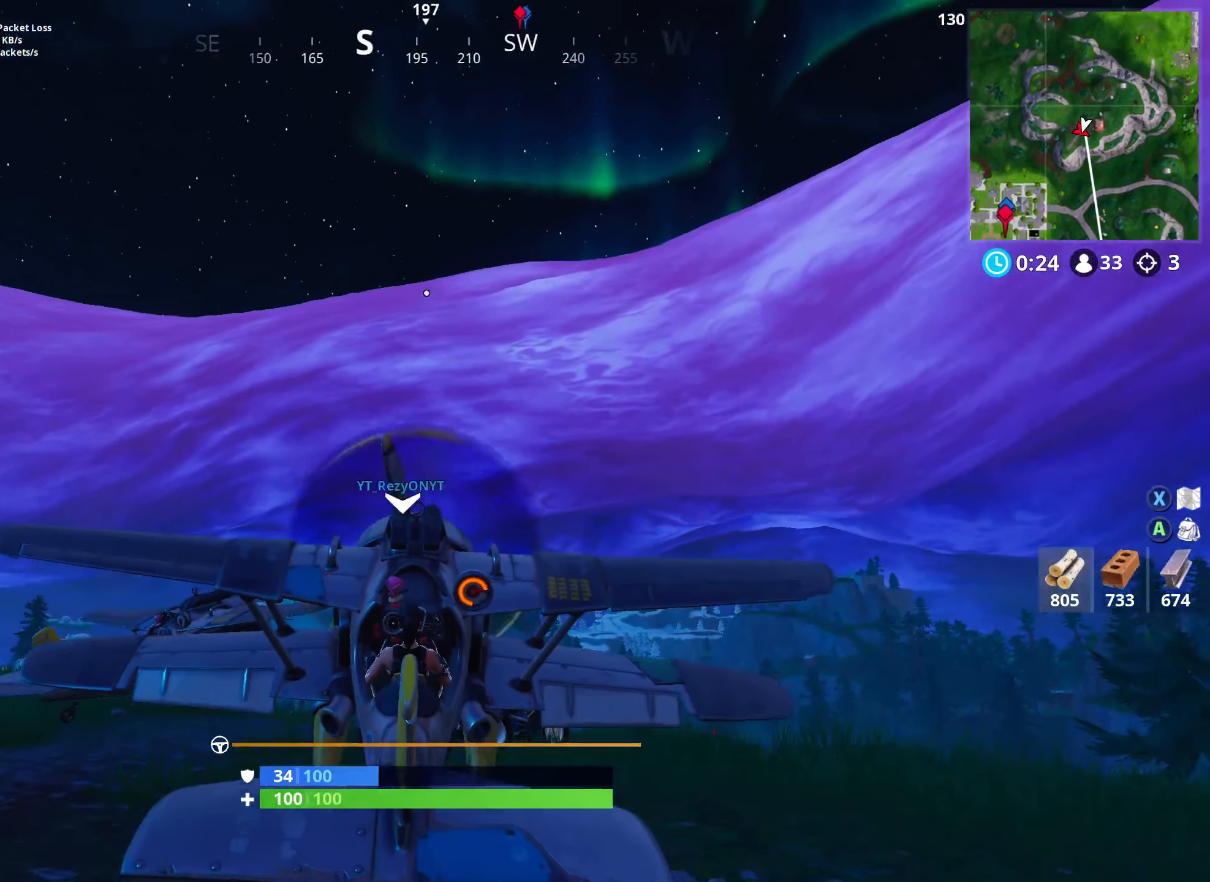
{"dt_ms": 1000, "buttons": ["A"], "left_stick": "up-right", "right_stick": "down"}
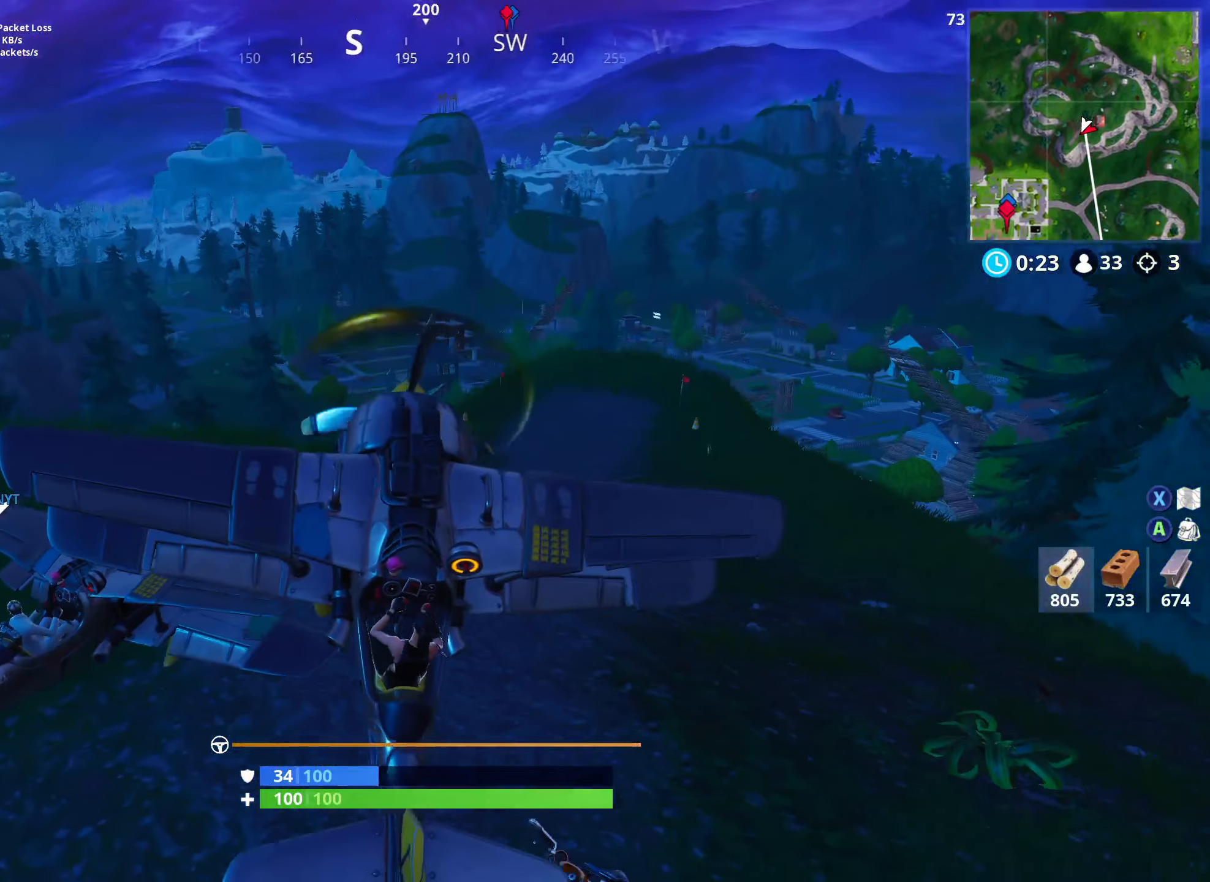
{"dt_ms": 500, "buttons": ["A"], "left_stick": "down", "right_stick": "down", "events": [[350, "left_stick", "center"], [433, "left_stick", "down"]]}
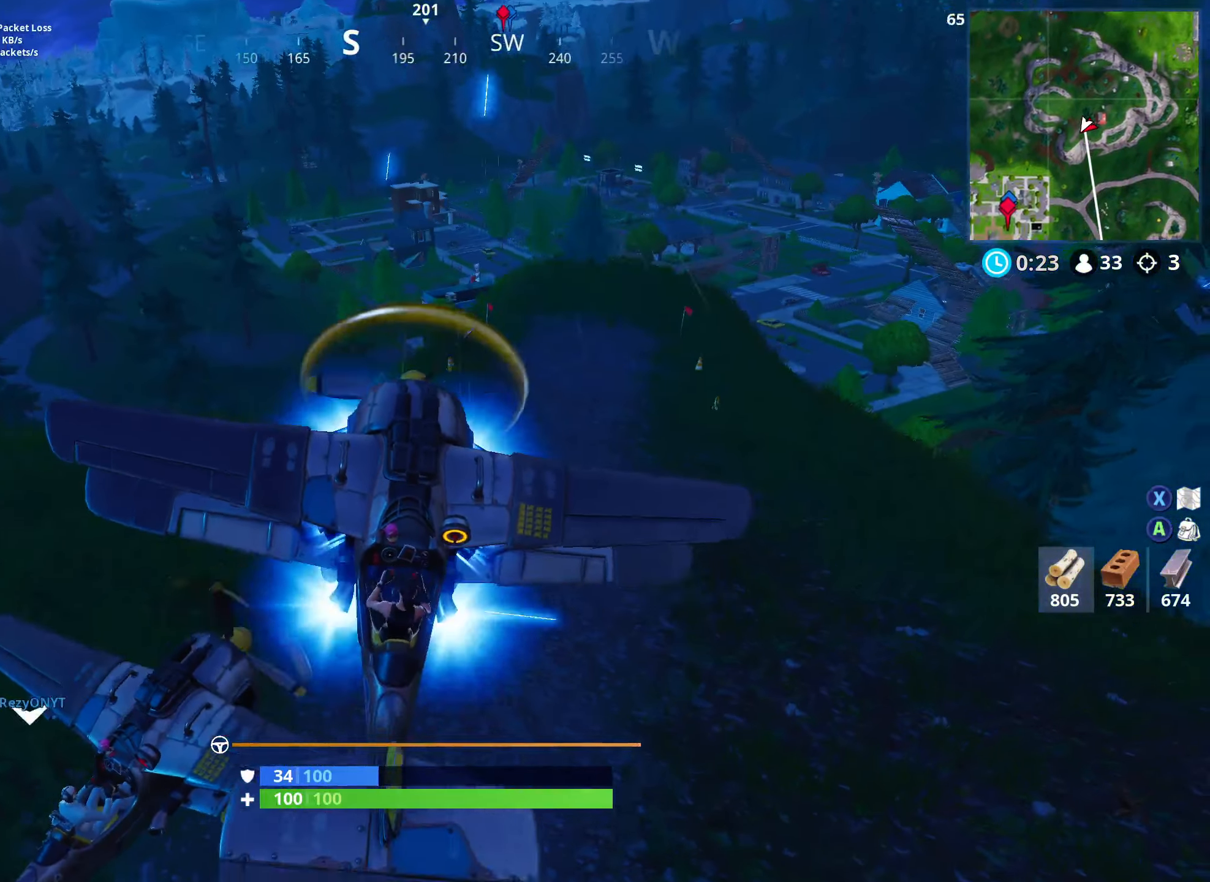
{"dt_ms": 500, "buttons": ["A"], "left_stick": "center", "right_stick": "down", "events": [[100, "left_stick", "center"]]}
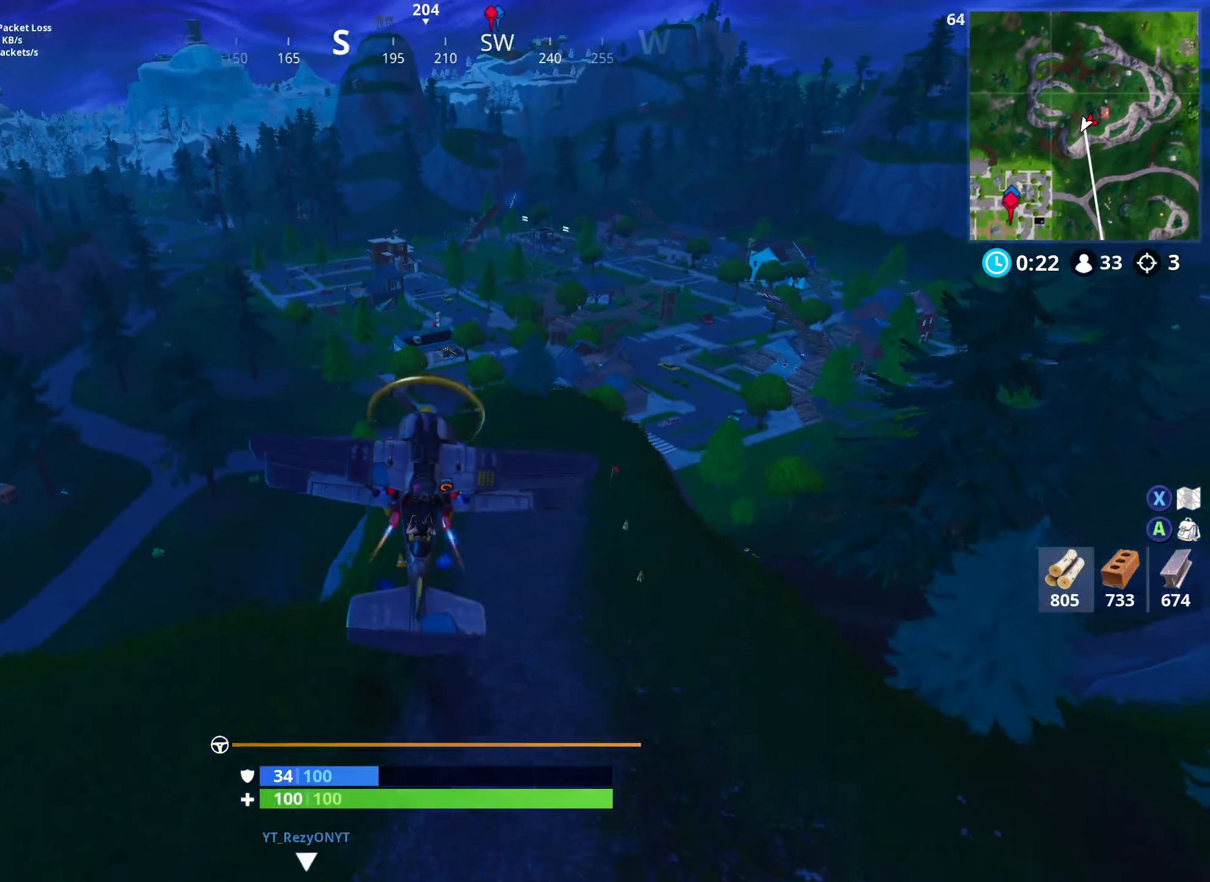
{"dt_ms": 500, "buttons": ["A"], "left_stick": "center", "right_stick": "down", "events": [[33, "left_stick", "up"], [167, "left_stick", "center"]]}
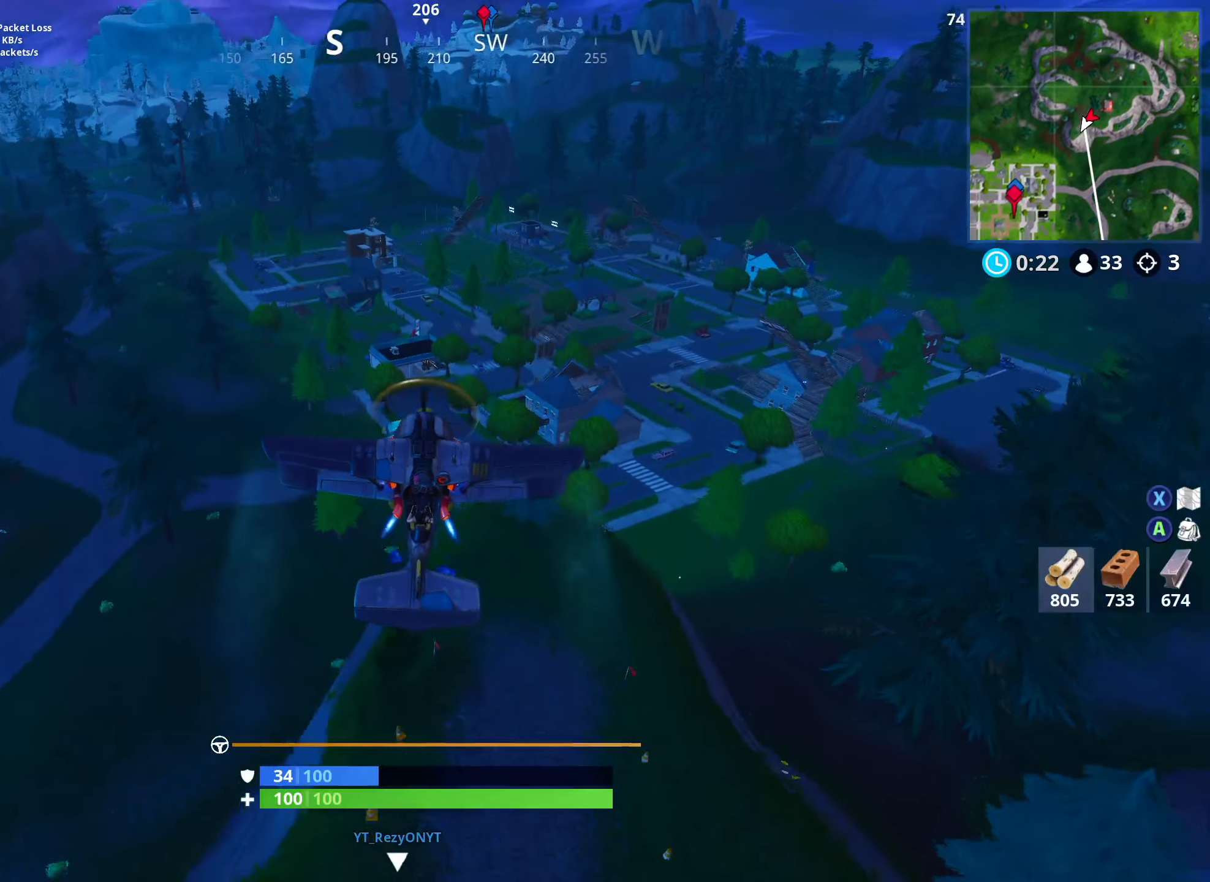
{"dt_ms": 500, "buttons": ["A"], "left_stick": "center", "right_stick": "down", "events": [[83, "left_stick", "up-left"], [317, "left_stick", "center"]]}
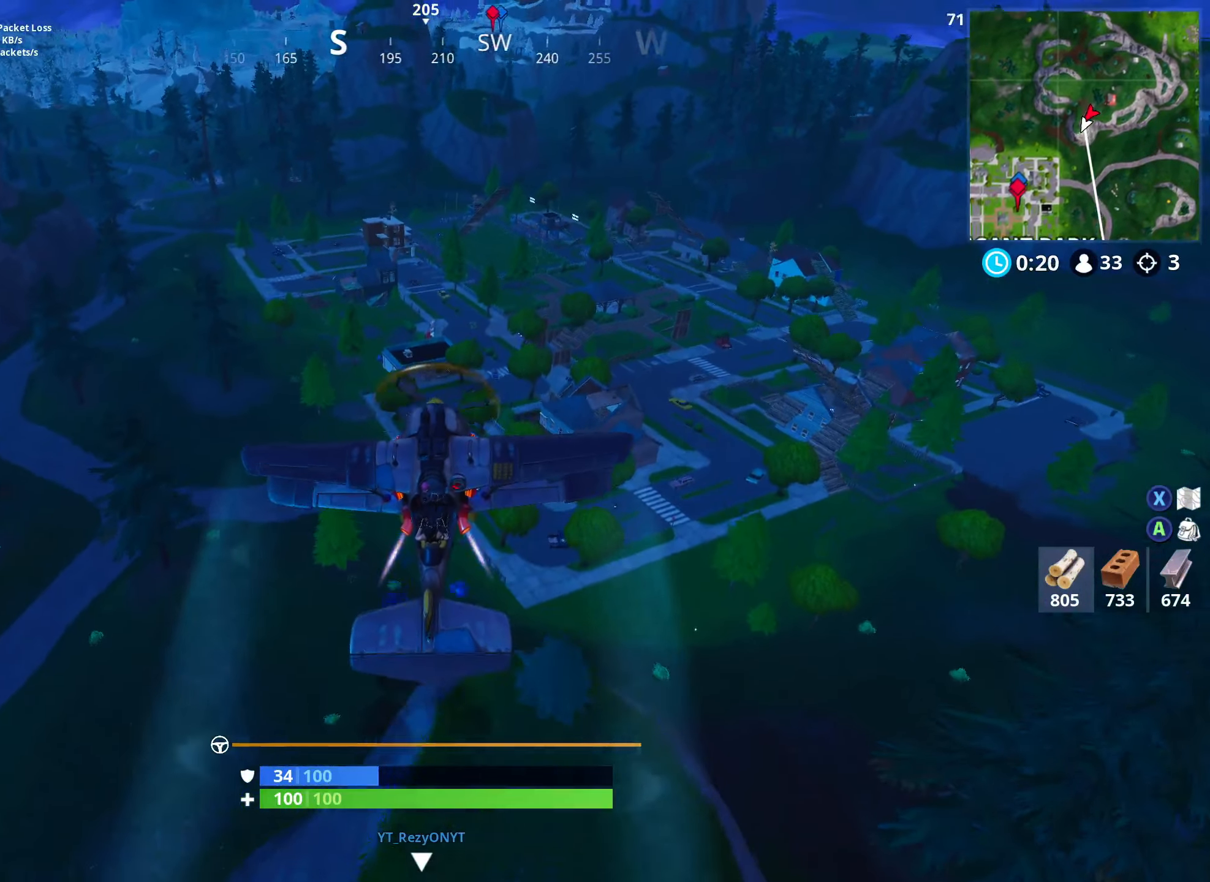
{"dt_ms": 500, "buttons": ["A"], "left_stick": "center", "right_stick": "down", "events": []}
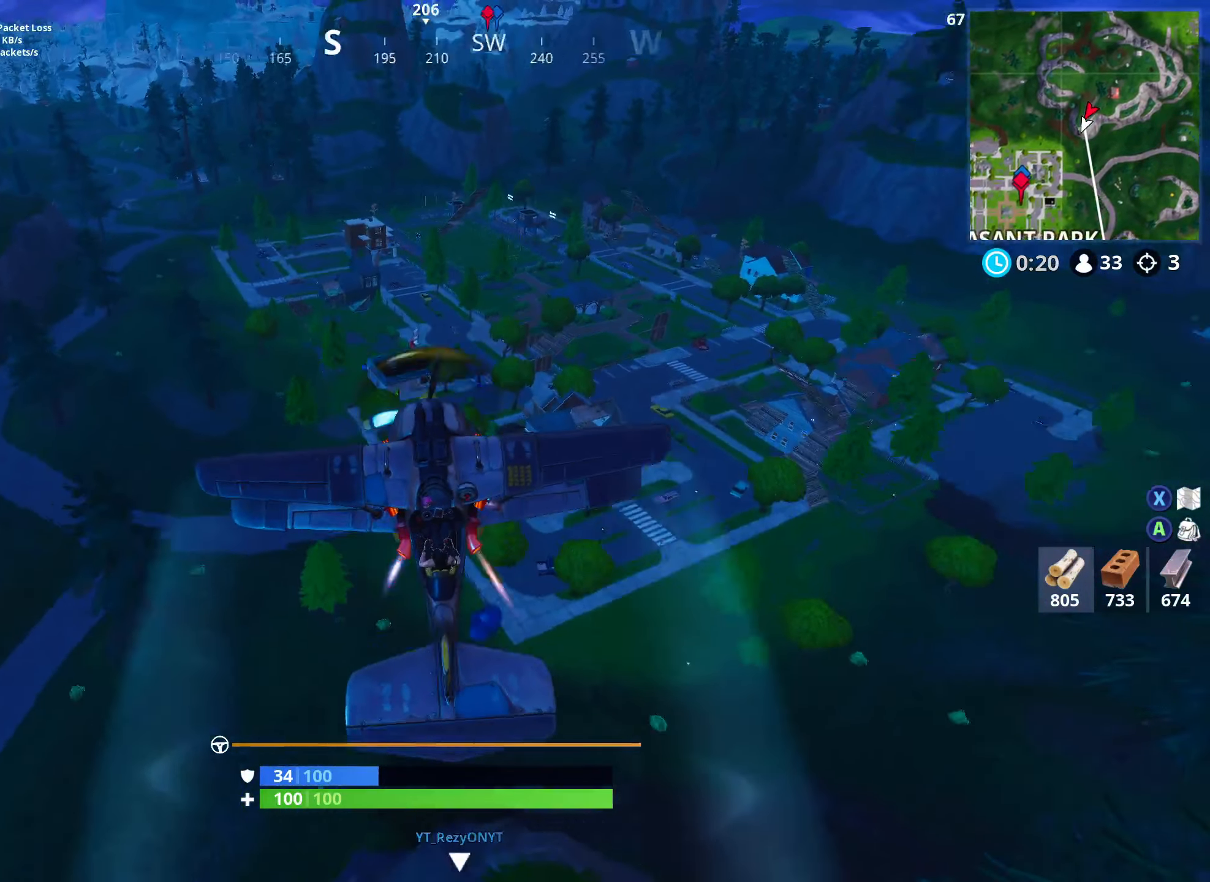
{"dt_ms": 500, "buttons": ["A"], "left_stick": "center", "right_stick": "down-right", "events": [[17, "left_stick", "down-left"], [17, "right_stick", "down-right"], [417, "left_stick", "center"]]}
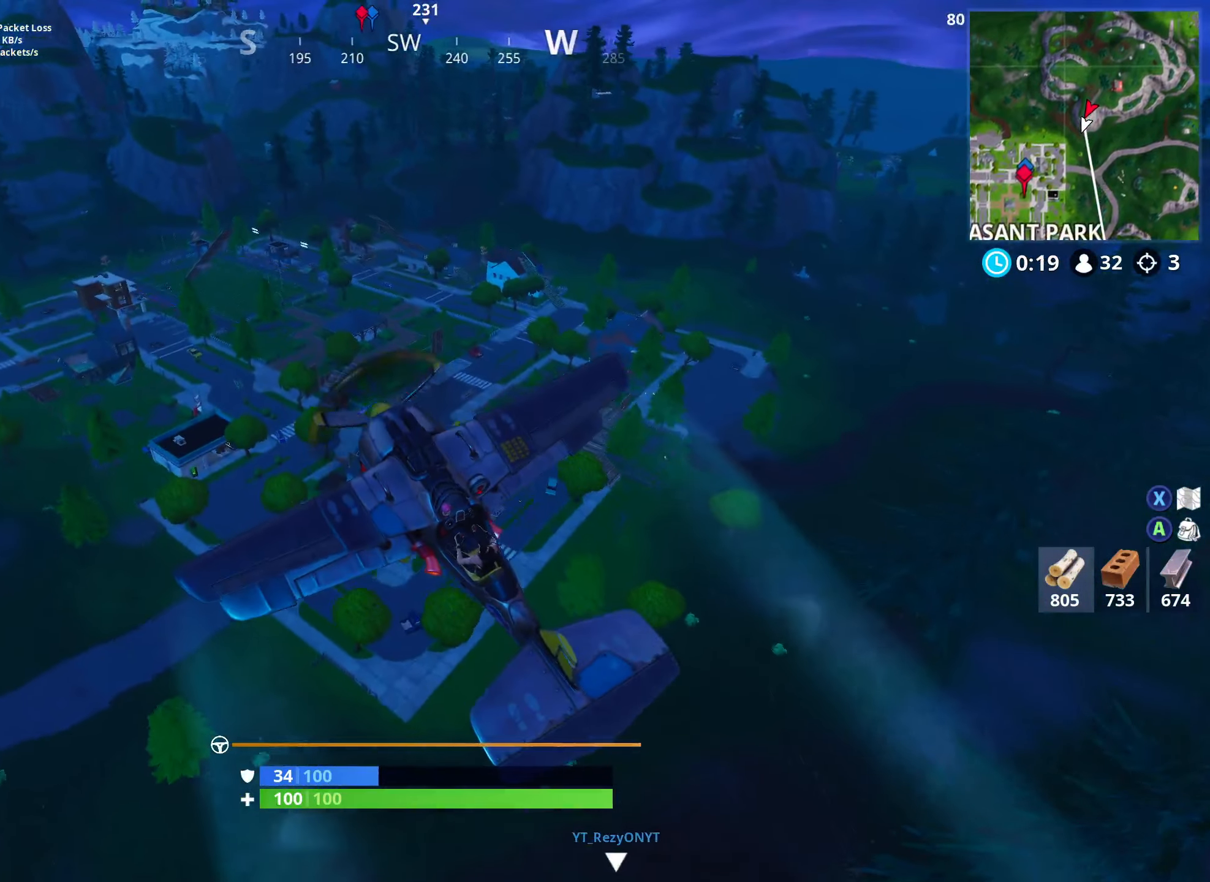
{"dt_ms": 500, "buttons": [], "left_stick": "right", "right_stick": "center", "events": [[200, "left_stick", "up"], [283, "left_stick", "right"], [383, "A", "up"], [433, "right_stick", "center"]]}
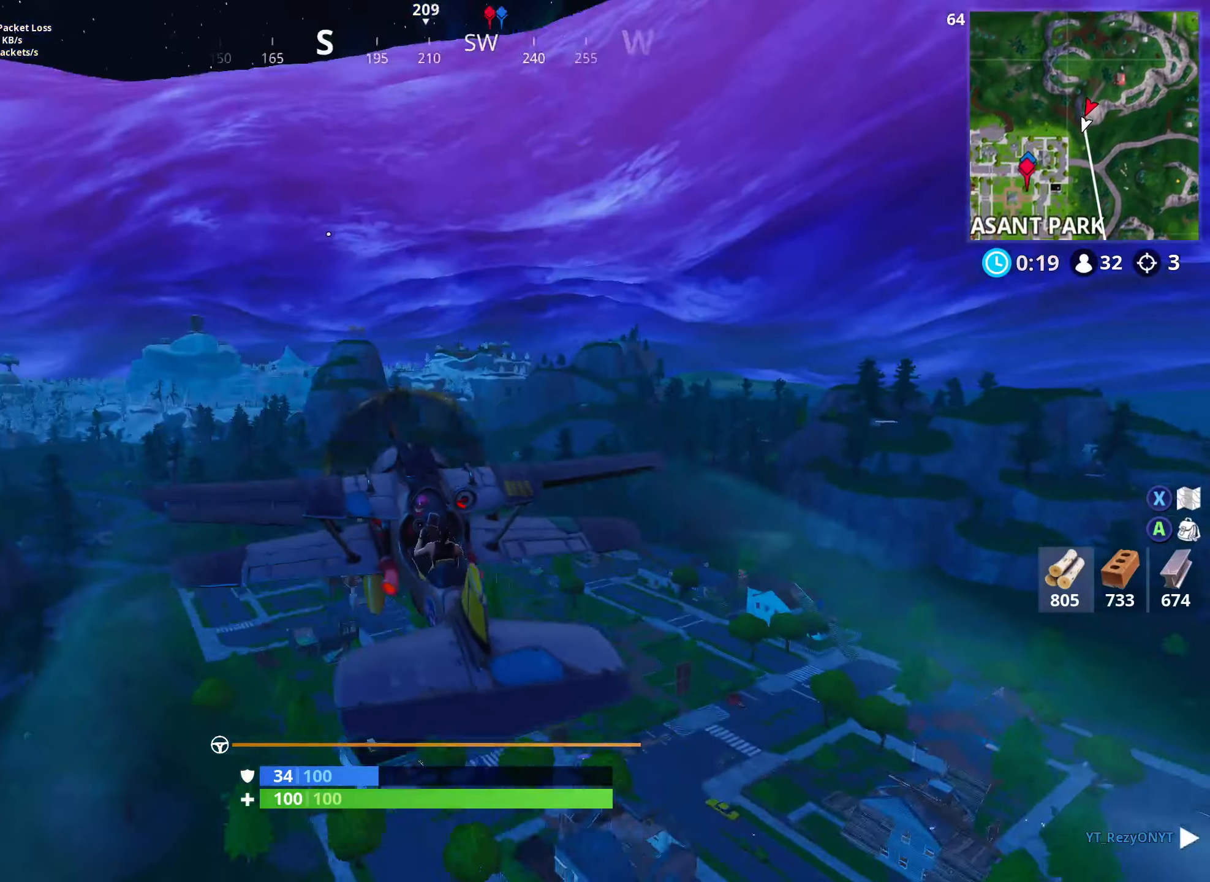
{"dt_ms": 500, "buttons": [], "left_stick": "up", "right_stick": "center", "events": [[400, "left_stick", "up"]]}
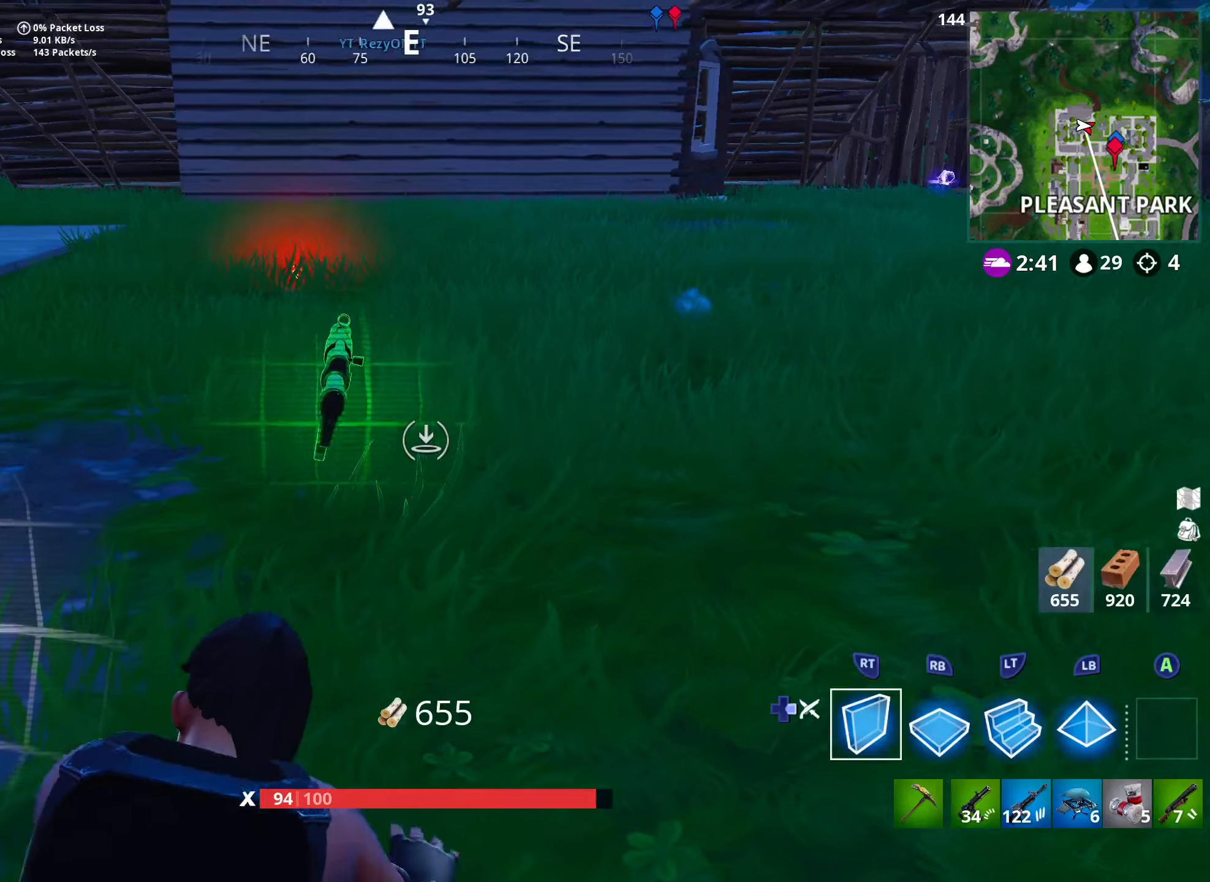
{"dt_ms": 500, "buttons": [], "left_stick": "down-left", "right_stick": "left", "events": [[100, "left_stick", "down"], [233, "left_stick", "down-left"], [500, "right_stick", "left"]]}
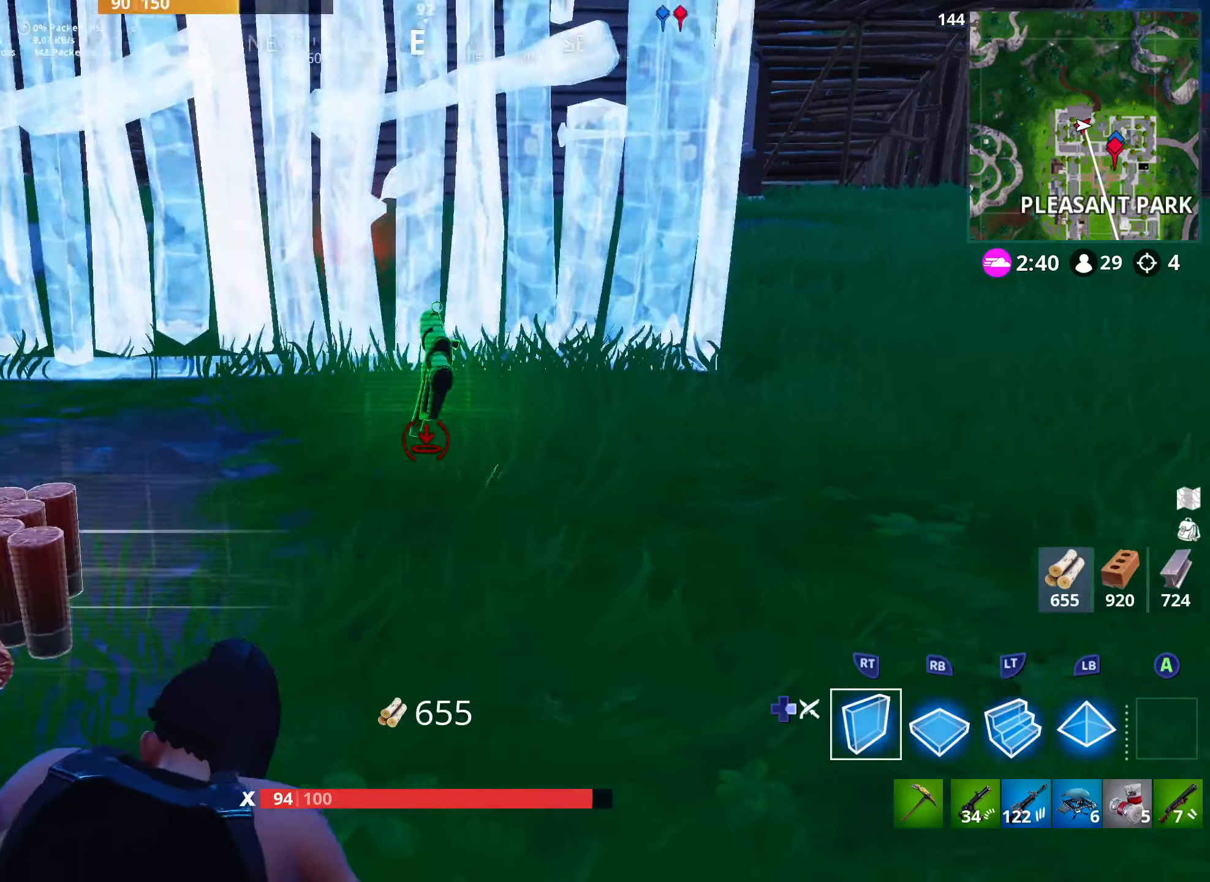
{"dt_ms": 500, "buttons": [], "left_stick": "up-left", "right_stick": "right", "events": [[83, "left_stick", "up-left"], [150, "left_stick", "up"], [217, "right_stick", "center"], [417, "left_stick", "up-left"], [450, "right_stick", "right"]]}
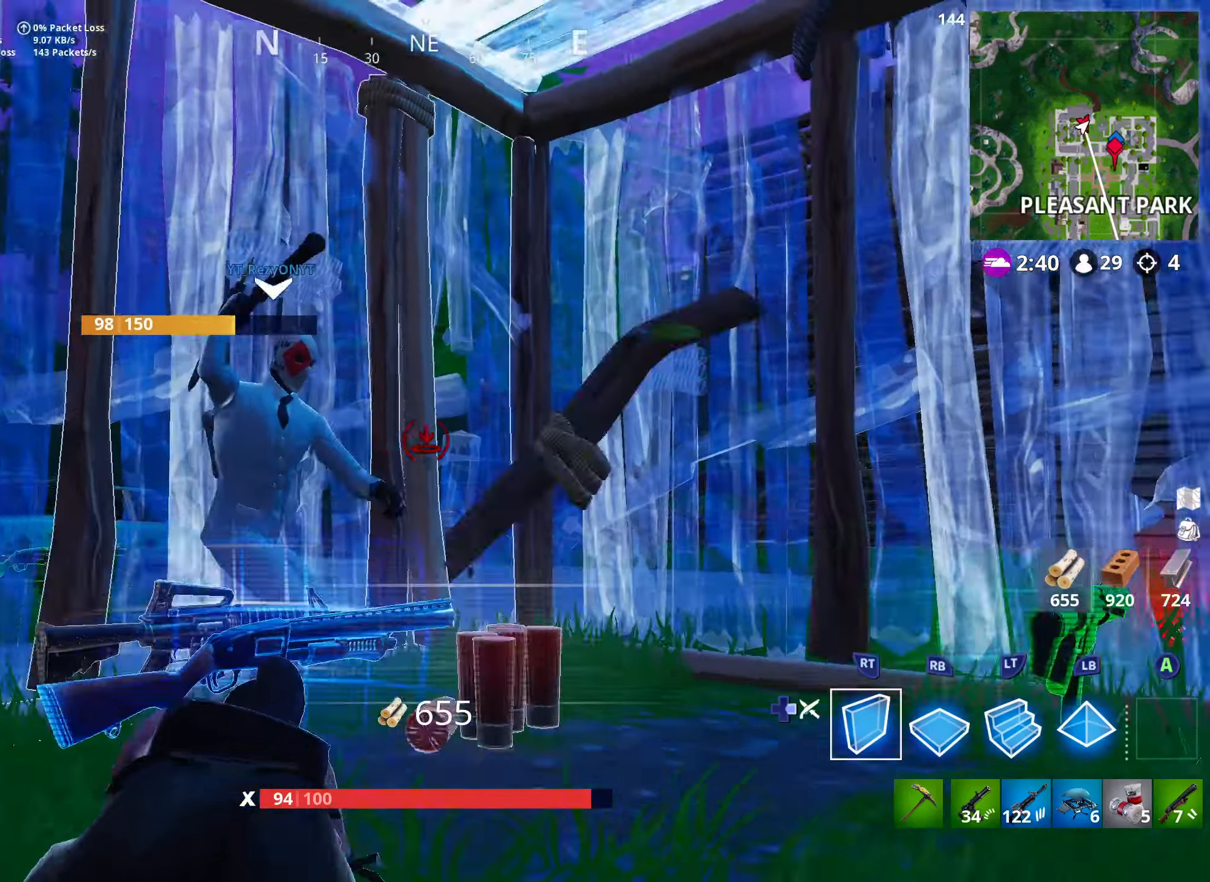
{"dt_ms": 500, "buttons": [], "left_stick": "center", "right_stick": "center", "events": [[117, "left_stick", "center"], [133, "right_stick", "center"], [383, "left_stick", "right"], [500, "left_stick", "center"]]}
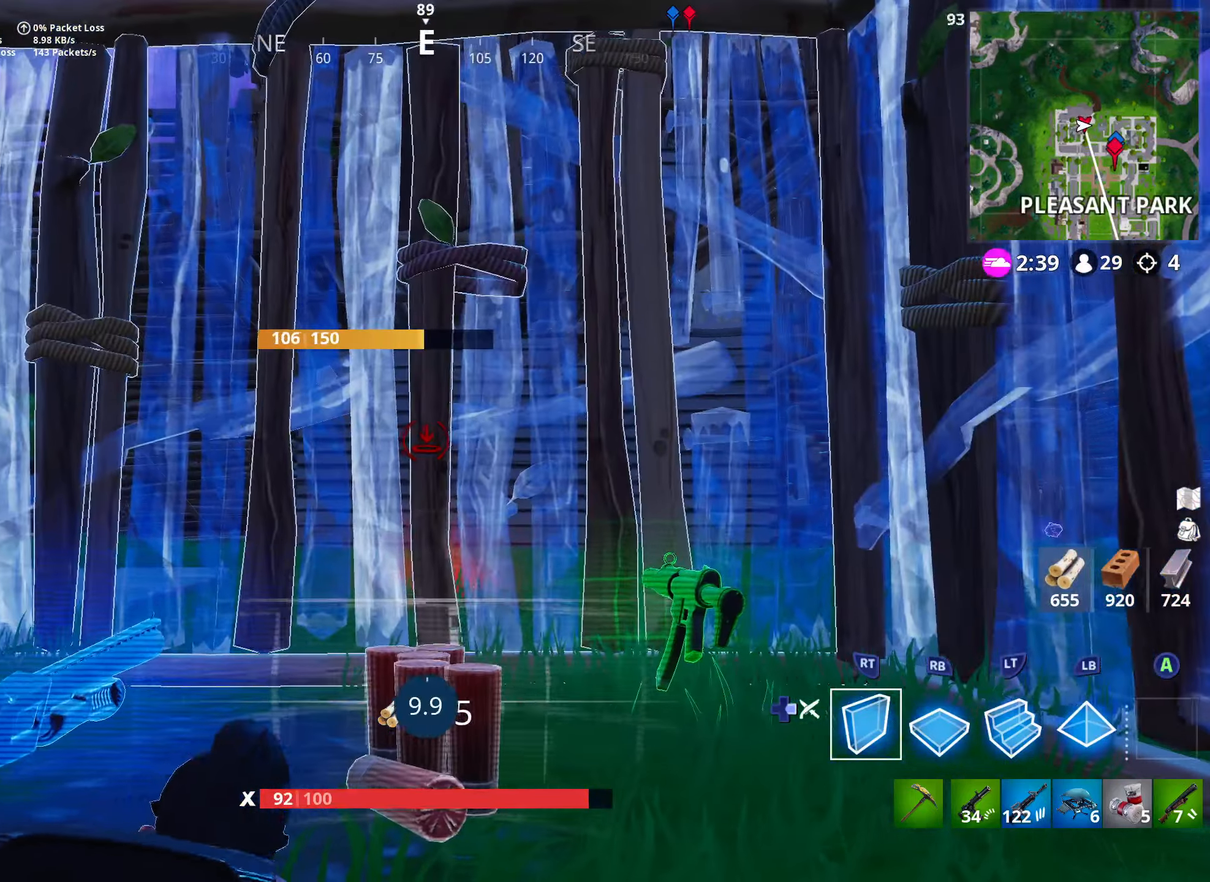
{"dt_ms": 500, "buttons": [], "left_stick": "center", "right_stick": "center", "events": [[283, "right_stick", "left"], [433, "right_stick", "center"]]}
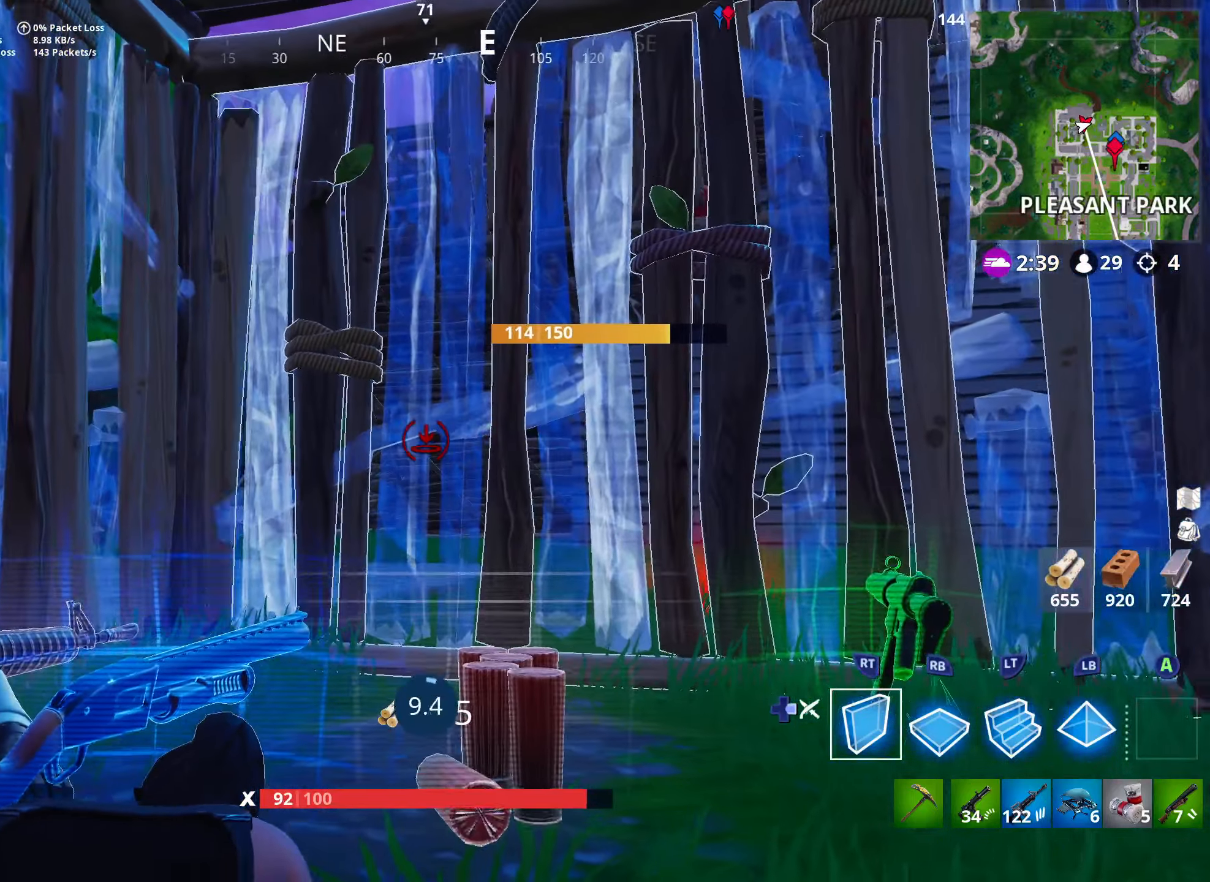
{"dt_ms": 500, "buttons": [], "left_stick": "center", "right_stick": "down-left", "events": [[400, "right_stick", "down-left"]]}
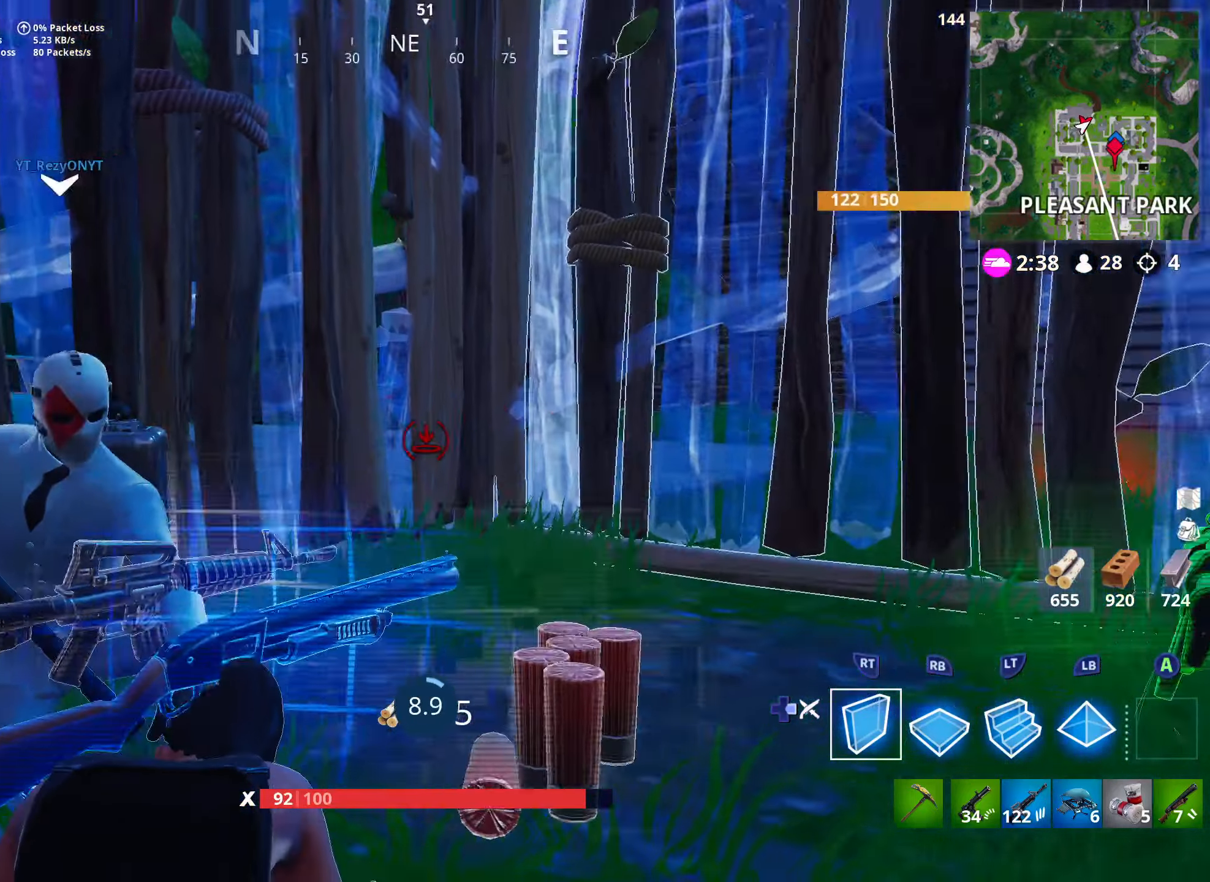
{"dt_ms": 500, "buttons": [], "left_stick": "center", "right_stick": "center", "events": [[100, "right_stick", "center"]]}
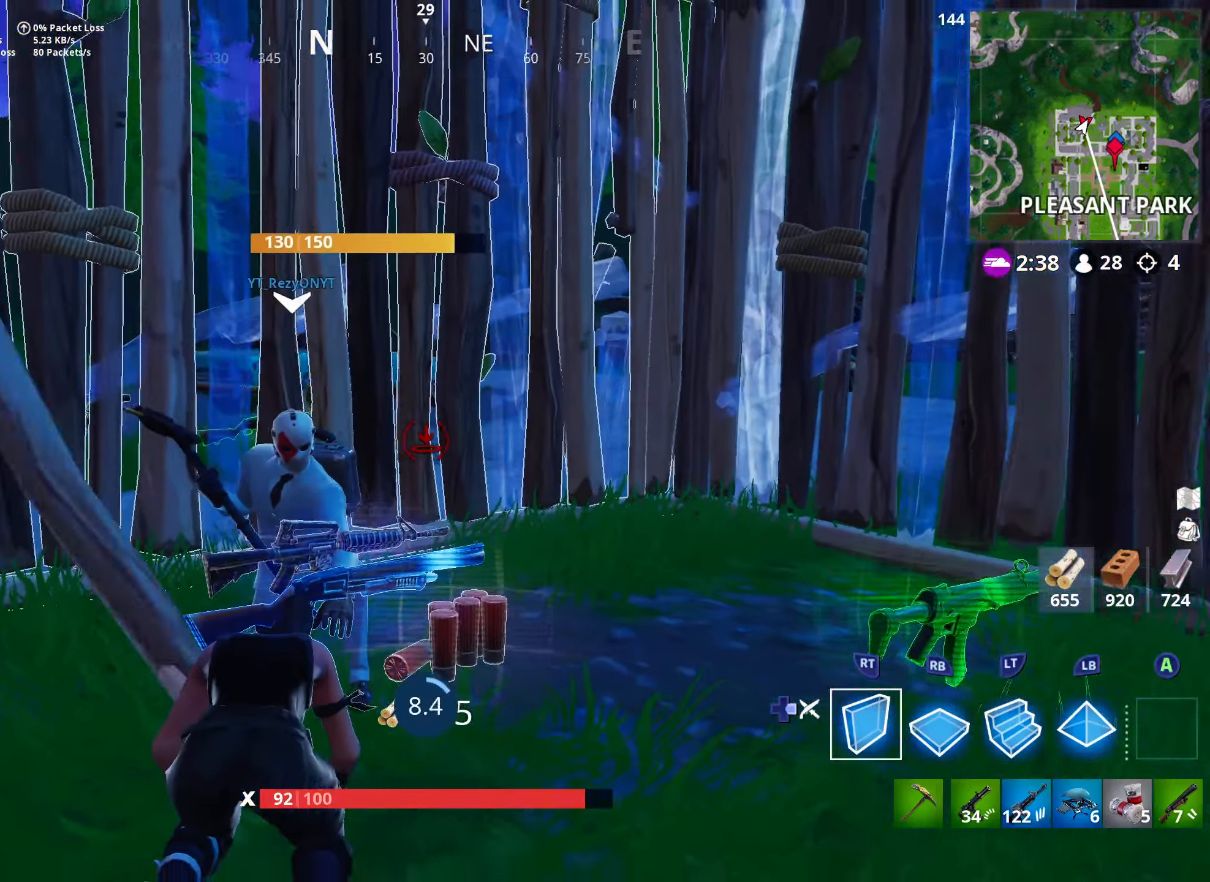
{"dt_ms": 500, "buttons": [], "left_stick": "center", "right_stick": "center", "events": [[17, "right_stick", "down-right"], [233, "right_stick", "center"]]}
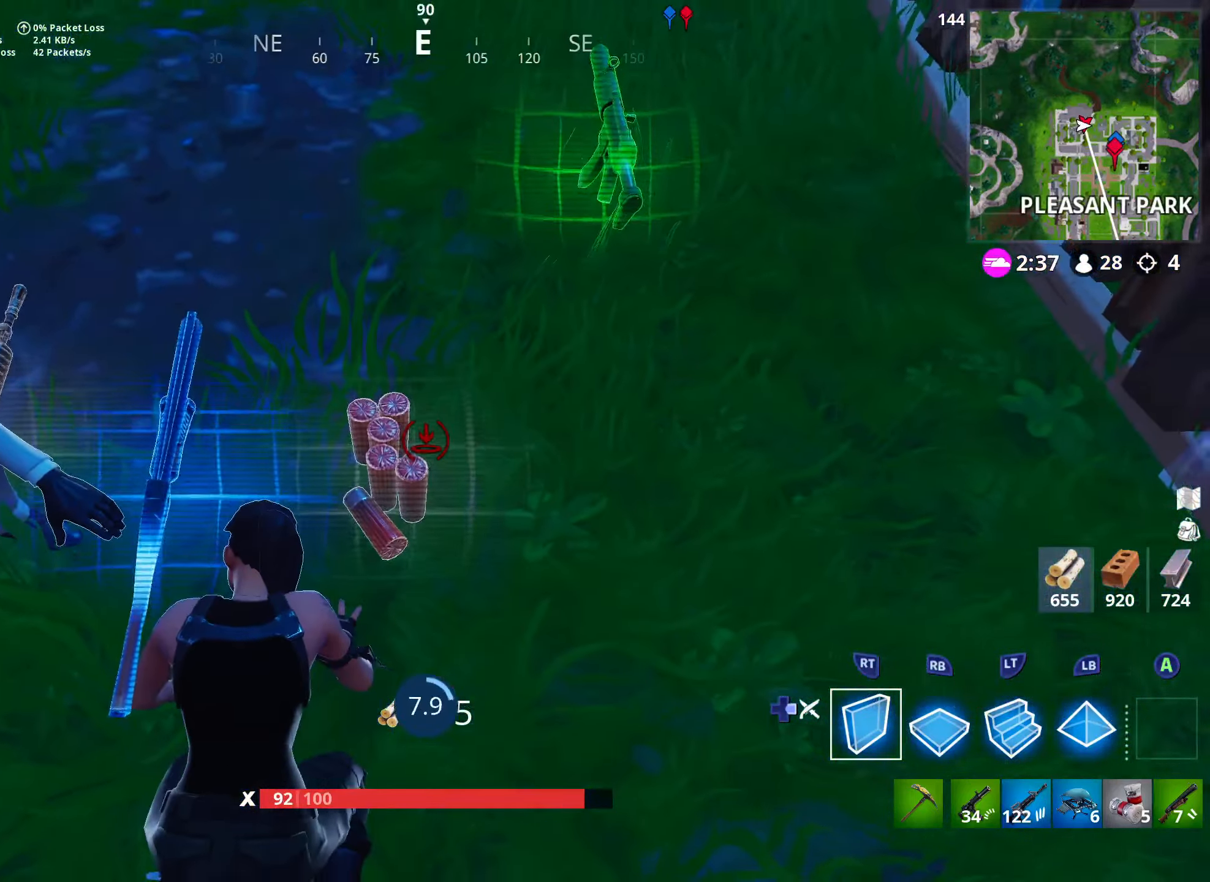
{"dt_ms": 500, "buttons": [], "left_stick": "center", "right_stick": "center", "events": [[17, "right_stick", "up"], [183, "right_stick", "center"]]}
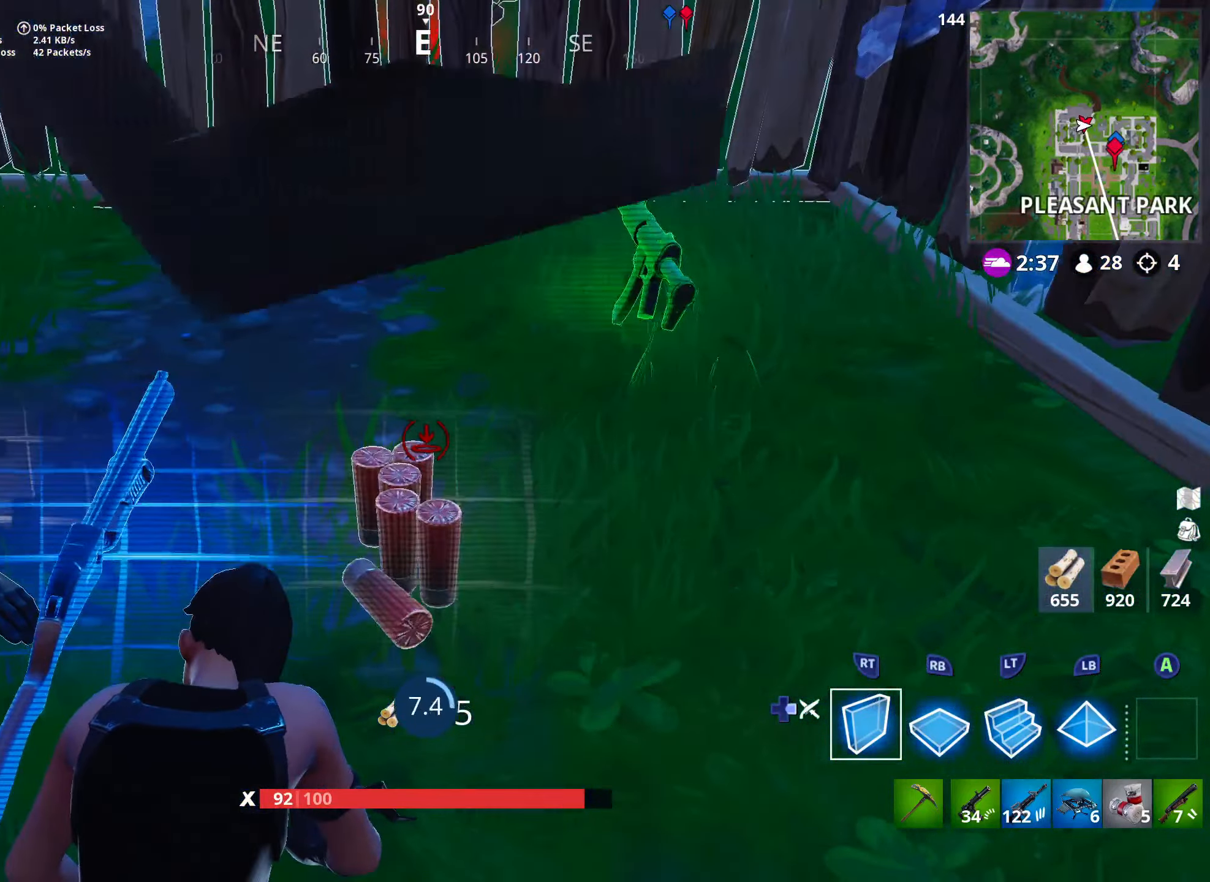
{"dt_ms": 500, "buttons": [], "left_stick": "center", "right_stick": "center", "events": [[17, "right_stick", "left"], [217, "right_stick", "center"]]}
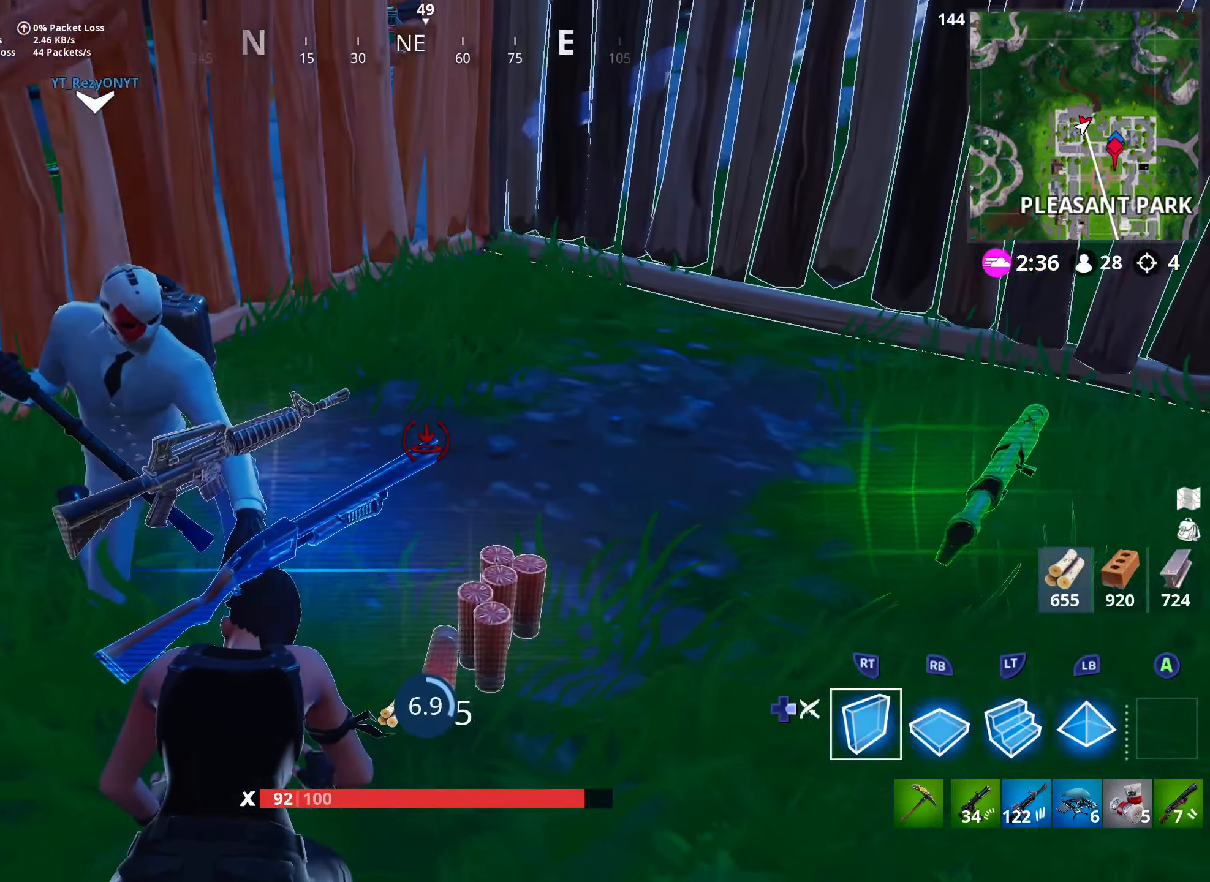
{"dt_ms": 500, "buttons": [], "left_stick": "center", "right_stick": "center", "events": []}
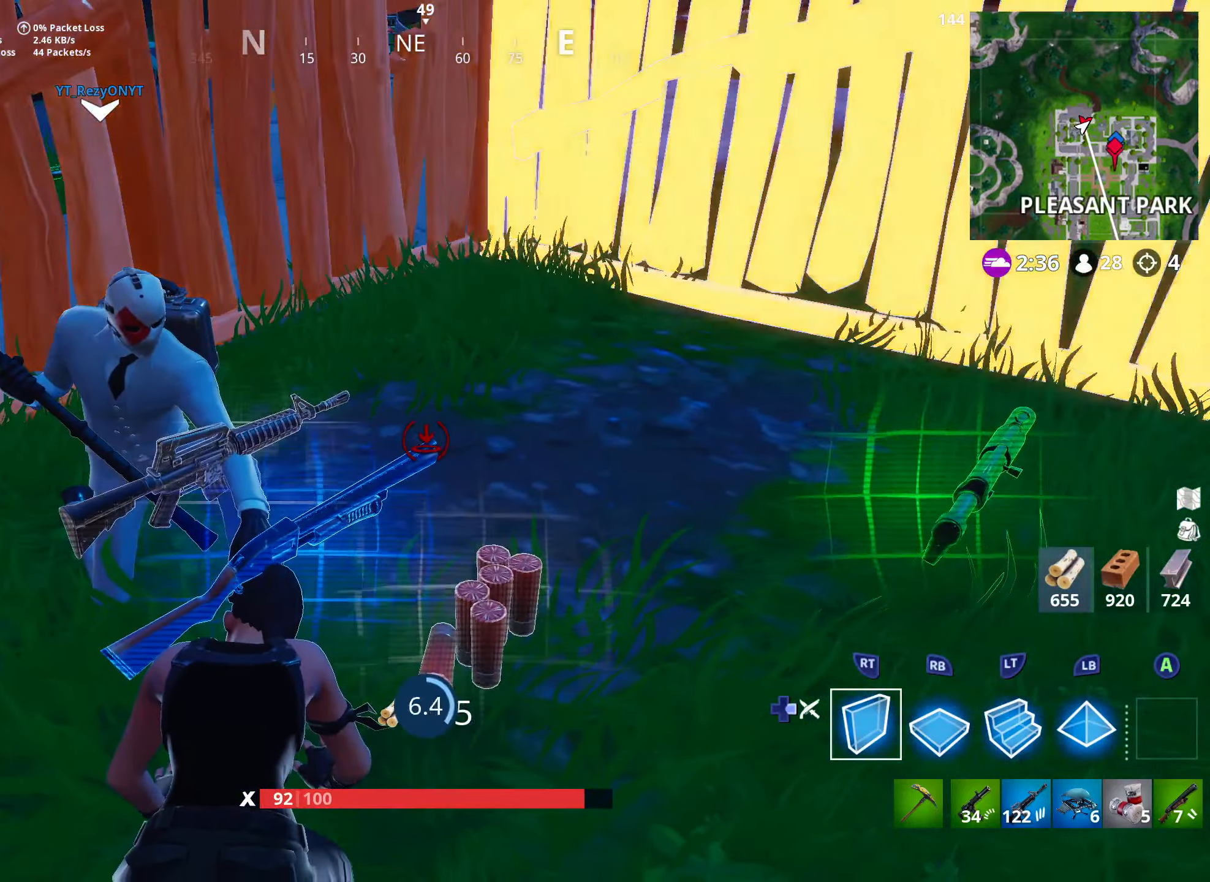
{"dt_ms": 500, "buttons": [], "left_stick": "center", "right_stick": "center", "events": []}
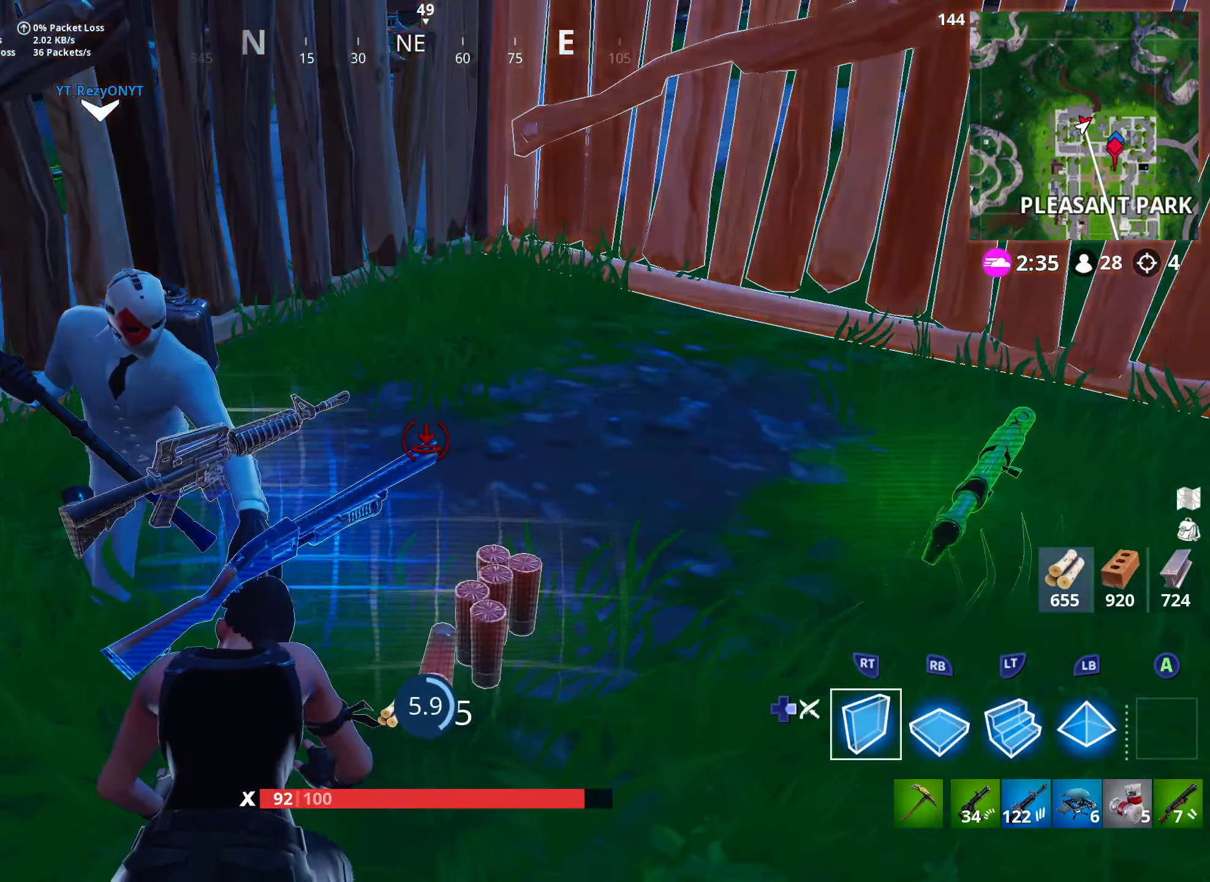
{"dt_ms": 500, "buttons": [], "left_stick": "center", "right_stick": "center", "events": [[33, "START", "down"], [200, "START", "up"]]}
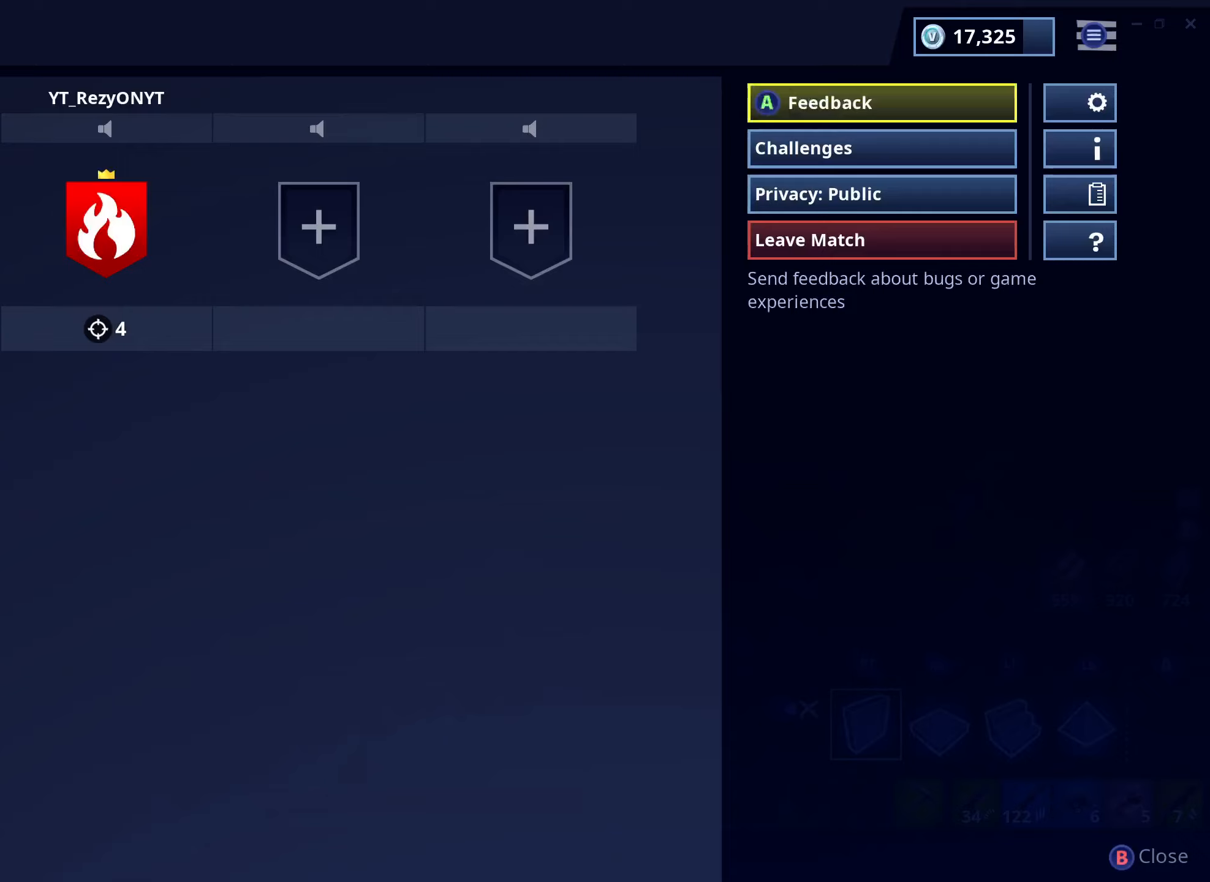
{"dt_ms": 500, "buttons": [], "left_stick": "center", "right_stick": "center", "events": [[66, "B", "down"], [200, "B", "up"]]}
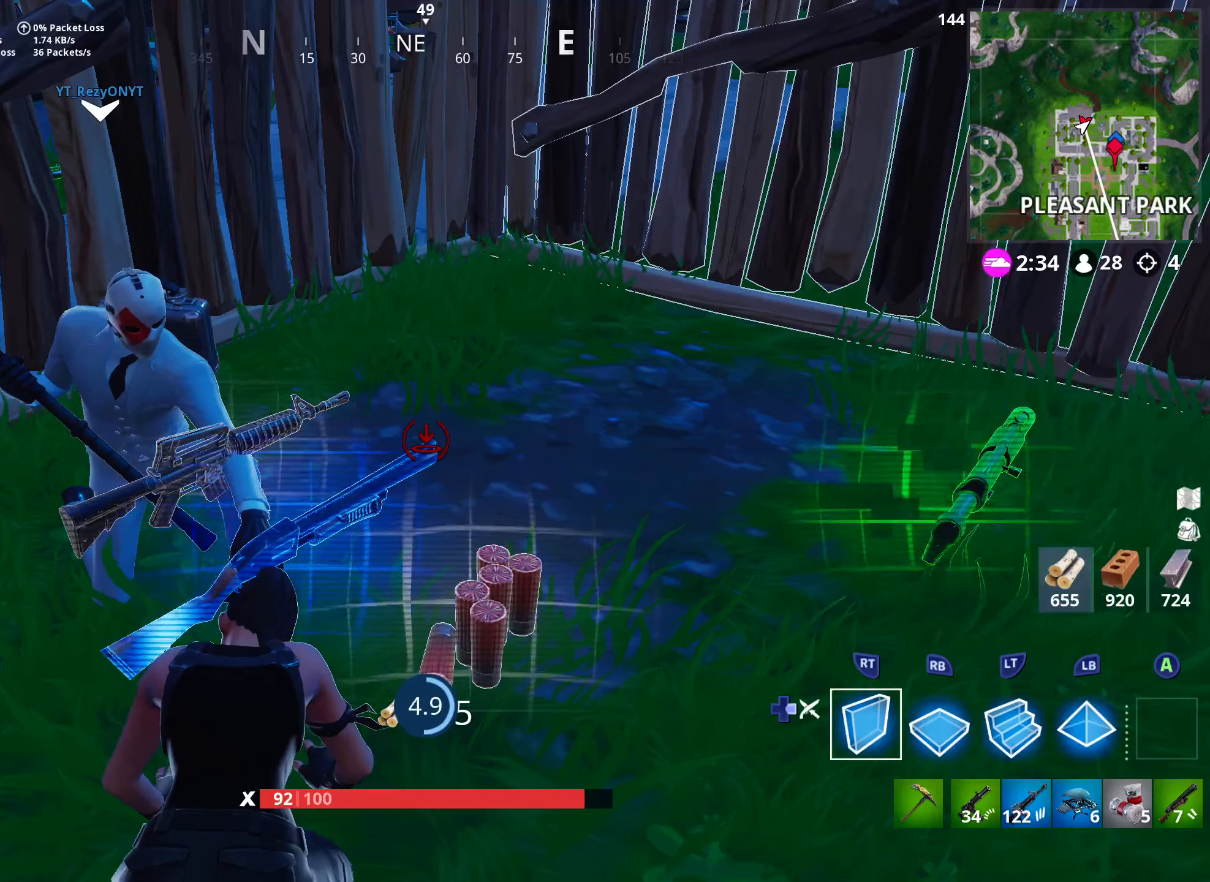
{"dt_ms": 500, "buttons": [], "left_stick": "center", "right_stick": "center", "events": [[66, "right_stick", "right"], [116, "right_stick", "up-right"], [250, "right_stick", "center"]]}
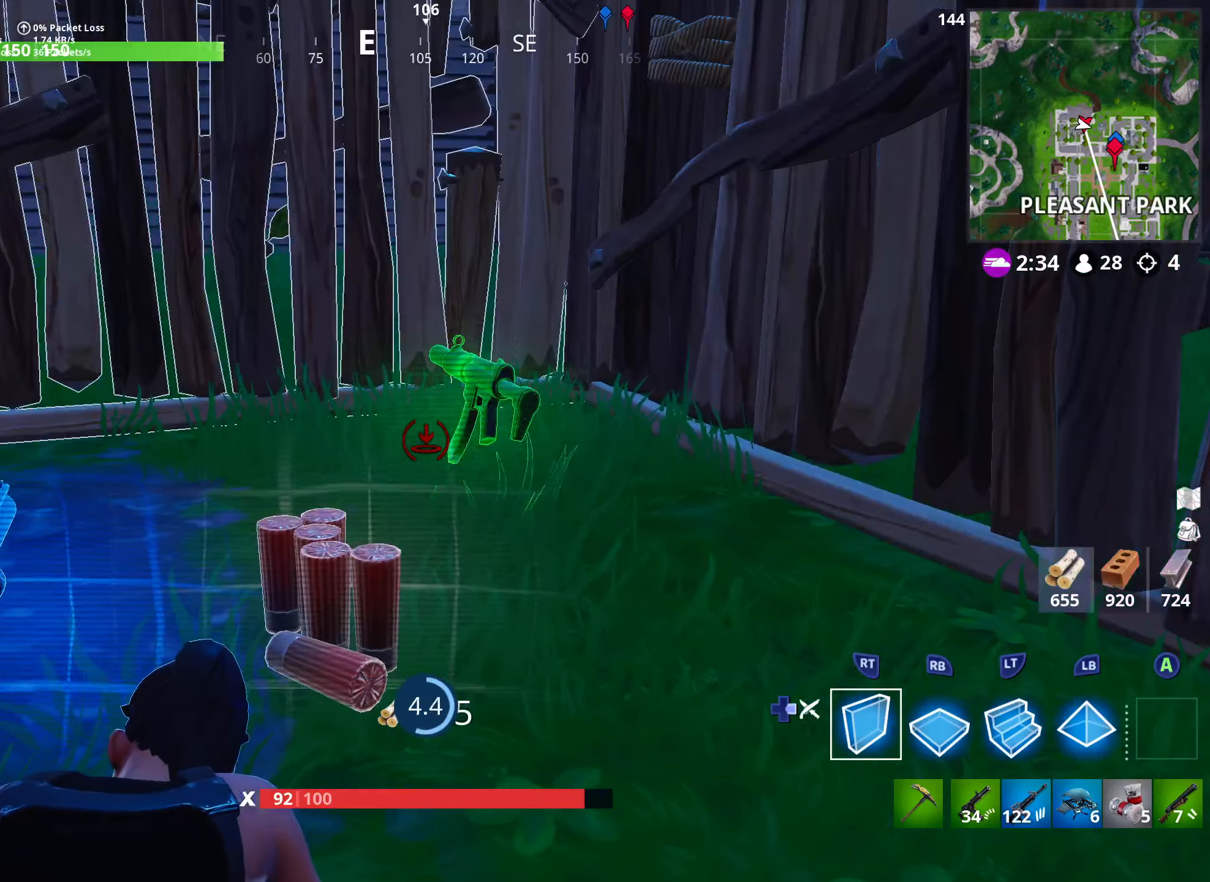
{"dt_ms": 500, "buttons": [], "left_stick": "center", "right_stick": "center", "events": []}
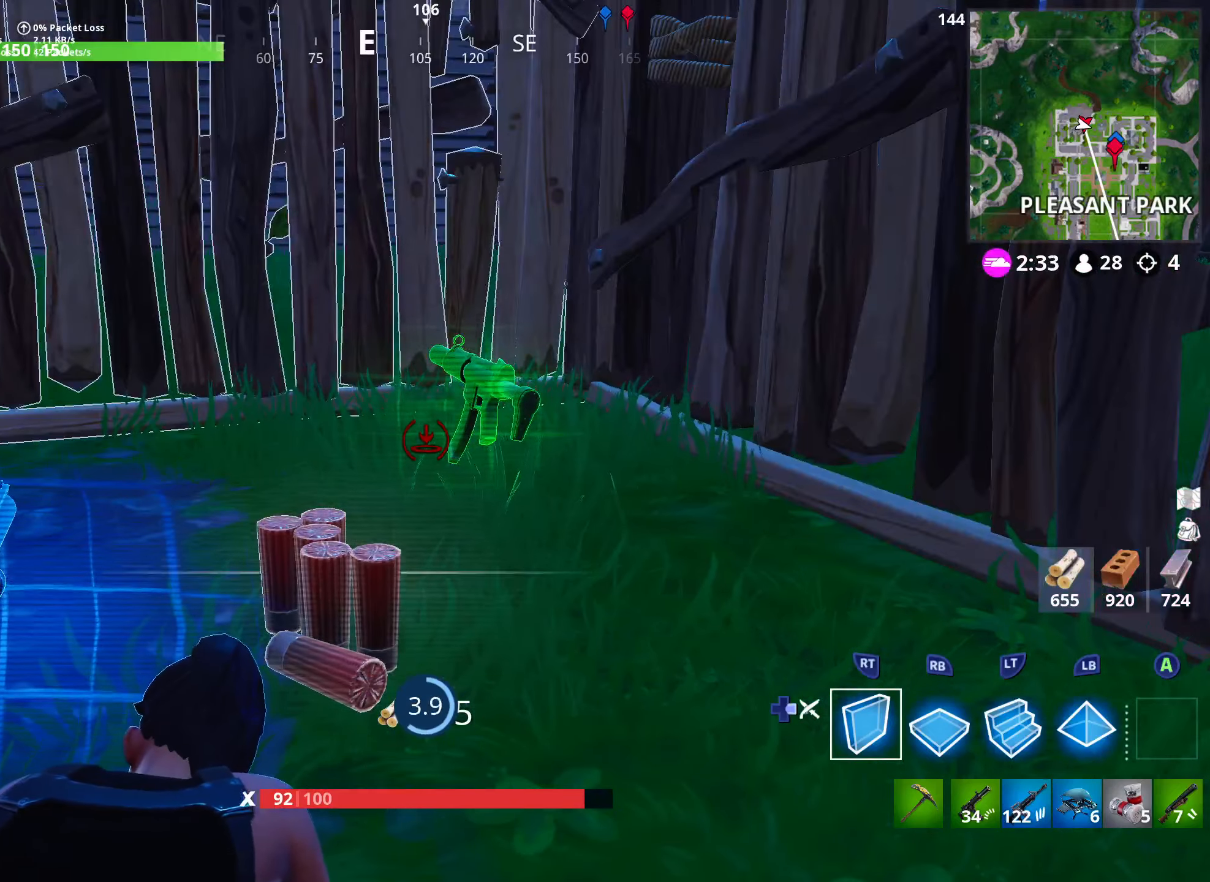
{"dt_ms": 500, "buttons": [], "left_stick": "center", "right_stick": "center", "events": []}
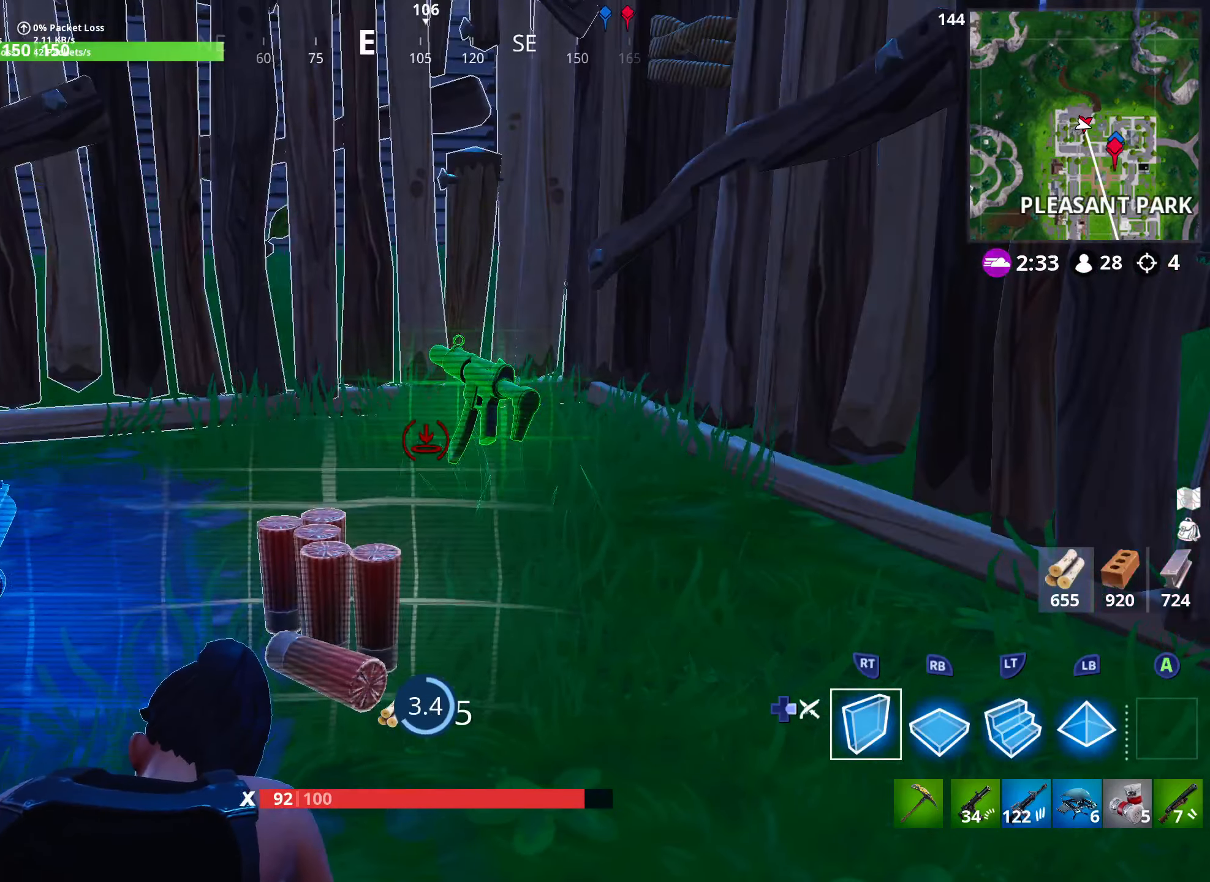
{"dt_ms": 500, "buttons": [], "left_stick": "center", "right_stick": "center", "events": []}